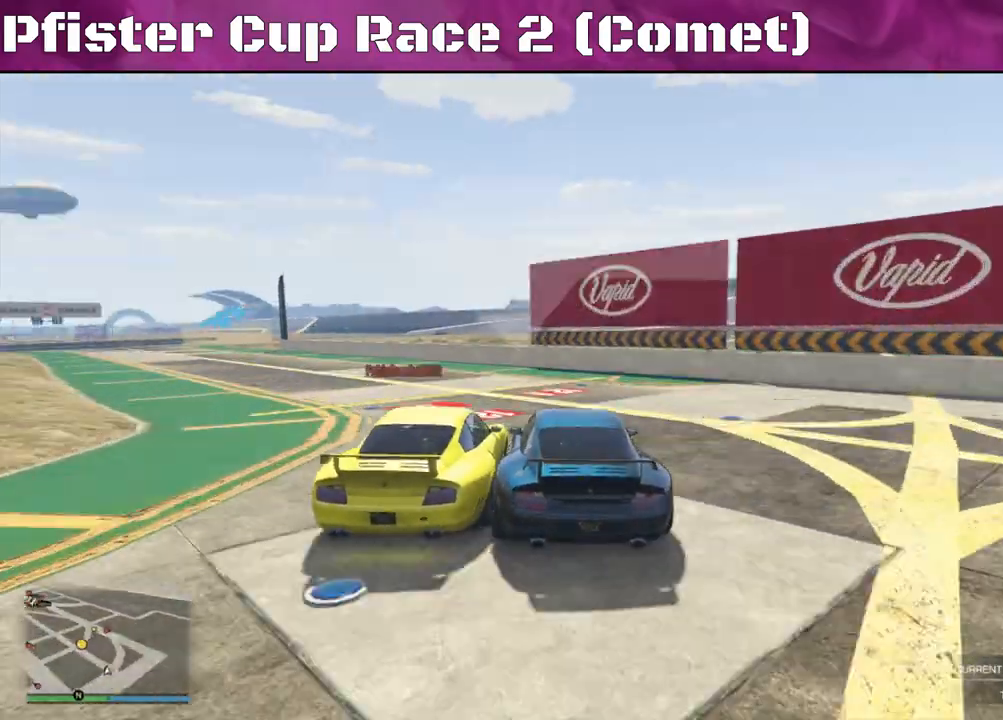
Gameplay with a controller (PlayStation layout); each line is a JSON object with the inputs held at the frame after it. "events" lists button and stick changes between this image and that frame as [ms after this image, input, new state], when the widget could be followed in between.
{"buttons": ["R2"], "left_stick": "left", "right_stick": "down-left", "events": [[67, "left_stick", "center"], [300, "left_stick", "left"]]}
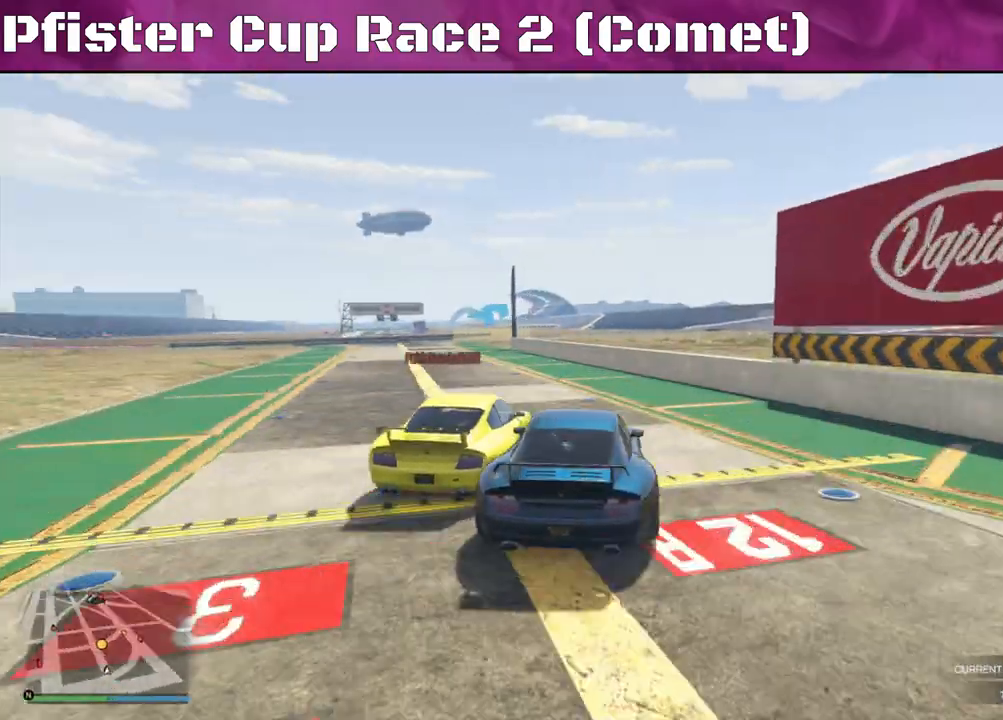
{"buttons": ["R2"], "left_stick": "center", "right_stick": "down-left", "events": [[100, "R2", "up"], [100, "left_stick", "center"], [167, "left_stick", "left"], [333, "R2", "down"], [500, "left_stick", "center"]]}
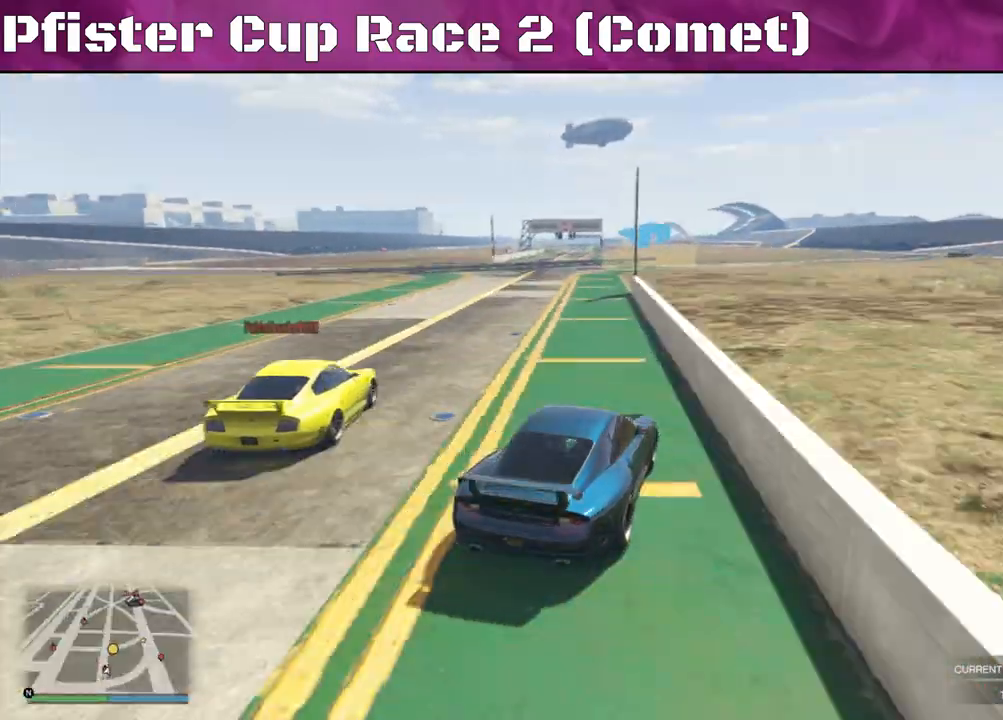
{"buttons": ["R2"], "left_stick": "right", "right_stick": "down-left", "events": [[500, "left_stick", "right"]]}
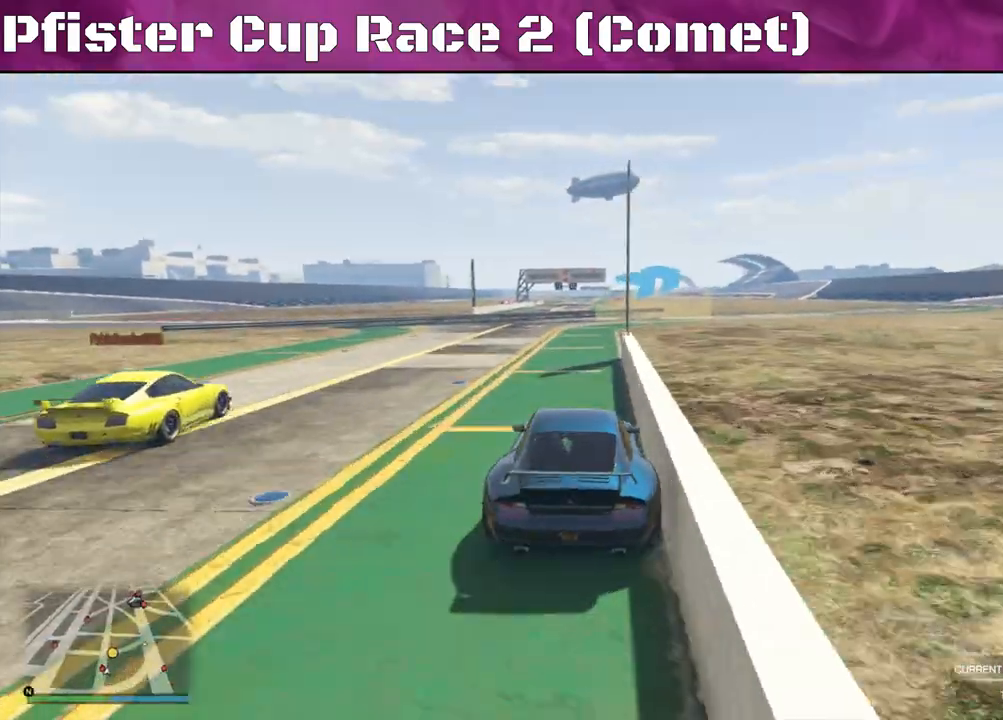
{"buttons": [], "left_stick": "center", "right_stick": "down-left", "events": [[133, "R2", "up"], [233, "left_stick", "center"], [300, "L2", "down"], [333, "left_stick", "right"], [500, "L2", "up"], [500, "left_stick", "center"]]}
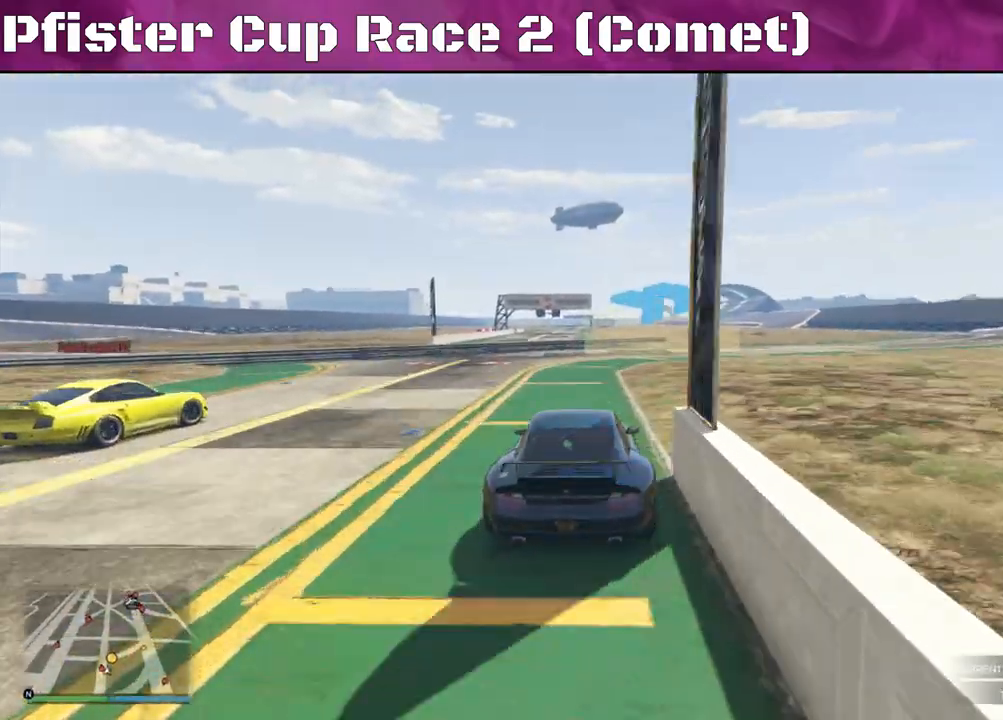
{"buttons": [], "left_stick": "right", "right_stick": "center", "events": [[67, "right_stick", "center"], [100, "R2", "down"], [100, "left_stick", "right"], [367, "R2", "up"]]}
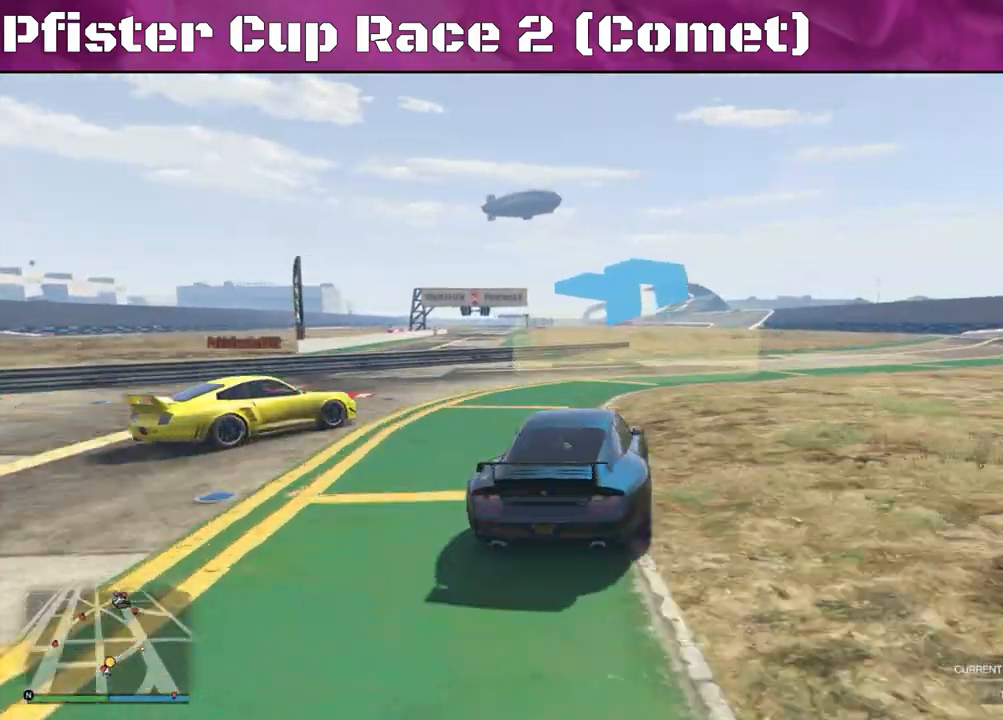
{"buttons": ["R2"], "left_stick": "right", "right_stick": "center", "events": [[67, "left_stick", "center"], [100, "R2", "down"], [433, "left_stick", "right"]]}
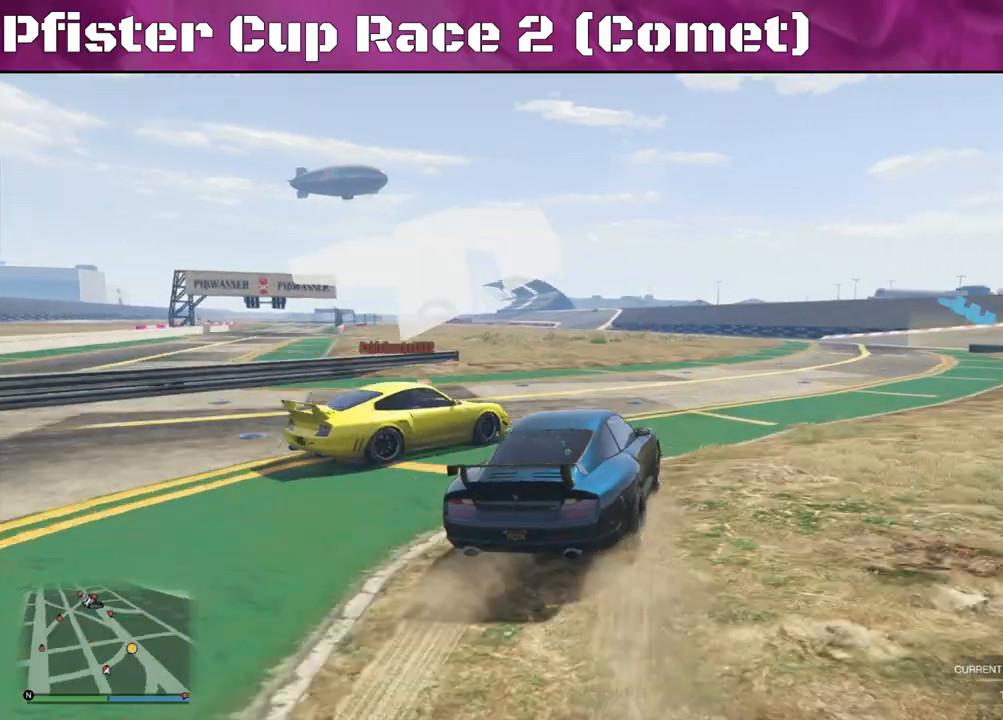
{"buttons": [], "left_stick": "center", "right_stick": "center", "events": [[233, "R2", "up"], [367, "left_stick", "center"]]}
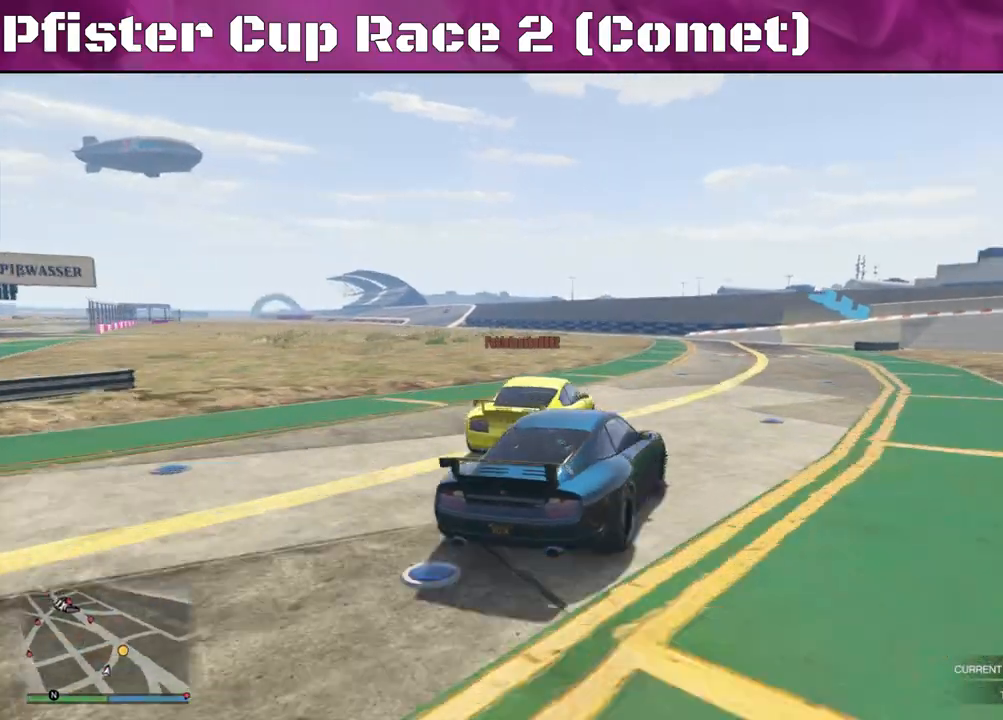
{"buttons": ["R2"], "left_stick": "center", "right_stick": "center", "events": [[67, "left_stick", "left"], [267, "R2", "down"], [367, "left_stick", "center"]]}
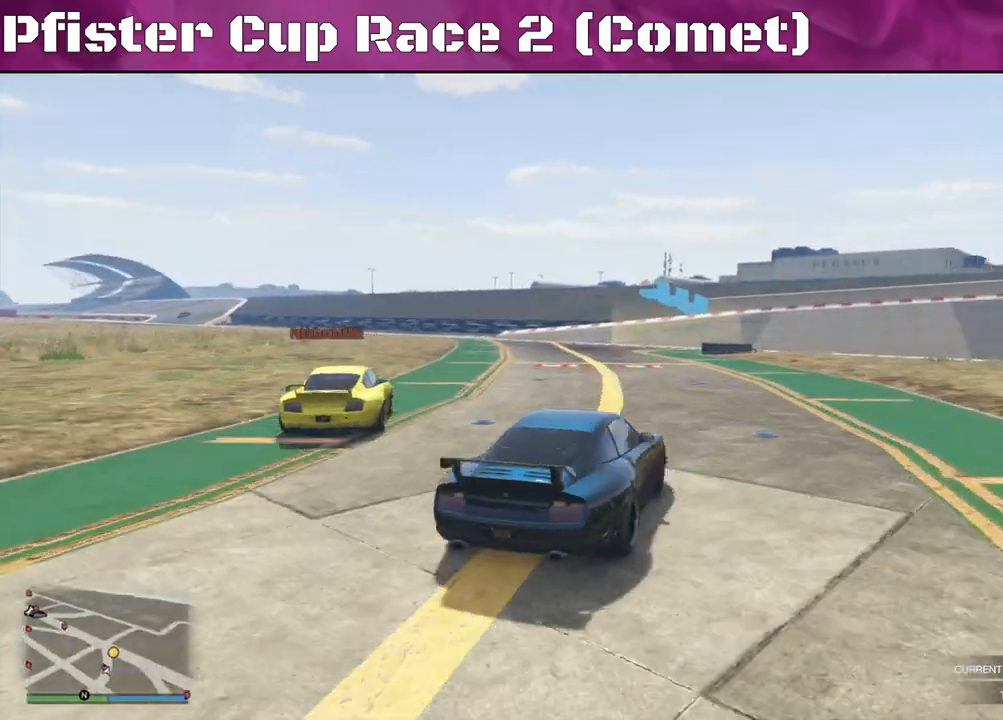
{"buttons": ["L2", "R2"], "left_stick": "right", "right_stick": "center", "events": [[233, "left_stick", "right"], [400, "left_stick", "center"], [467, "left_stick", "right"], [500, "L2", "down"]]}
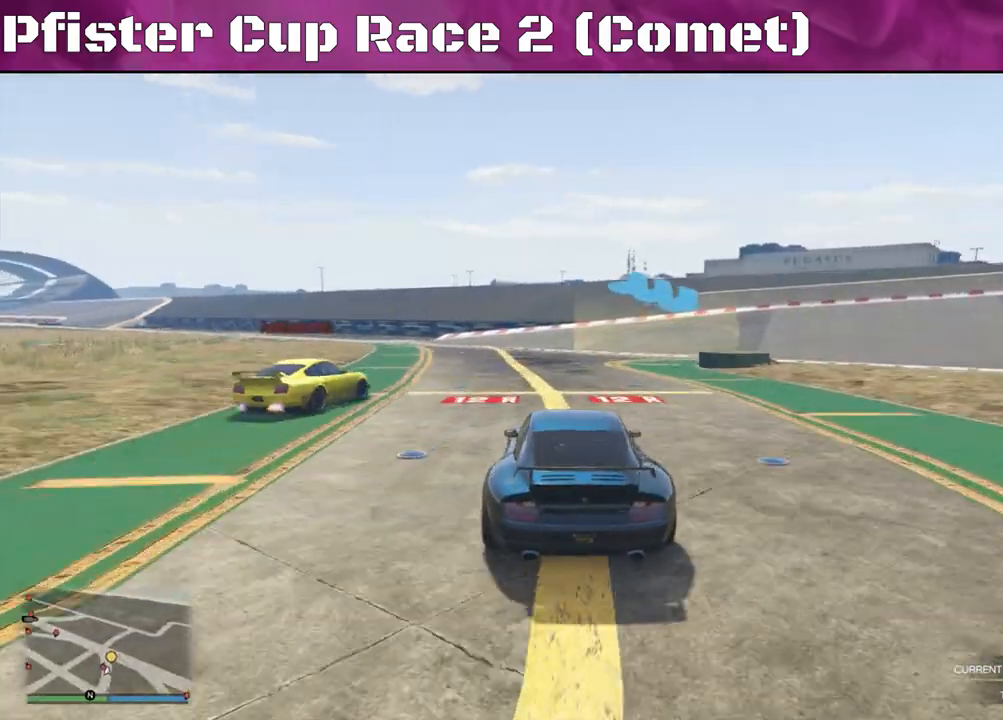
{"buttons": [], "left_stick": "right", "right_stick": "center", "events": [[33, "R2", "up"], [200, "L2", "up"]]}
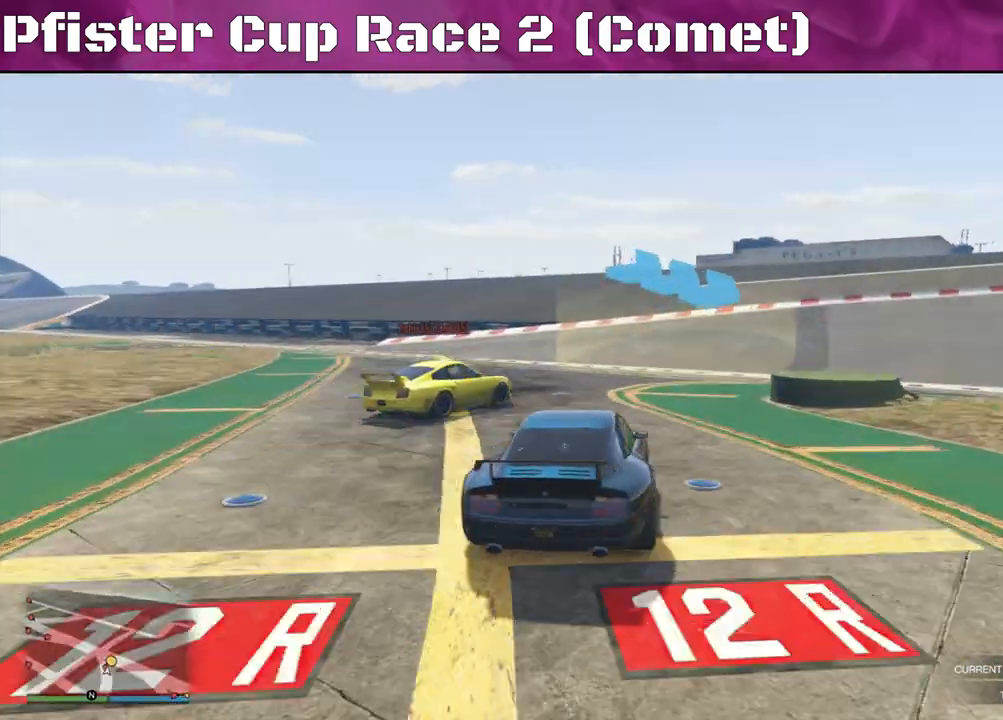
{"buttons": ["R2"], "left_stick": "right", "right_stick": "center", "events": [[333, "R2", "down"], [367, "left_stick", "center"], [433, "left_stick", "right"]]}
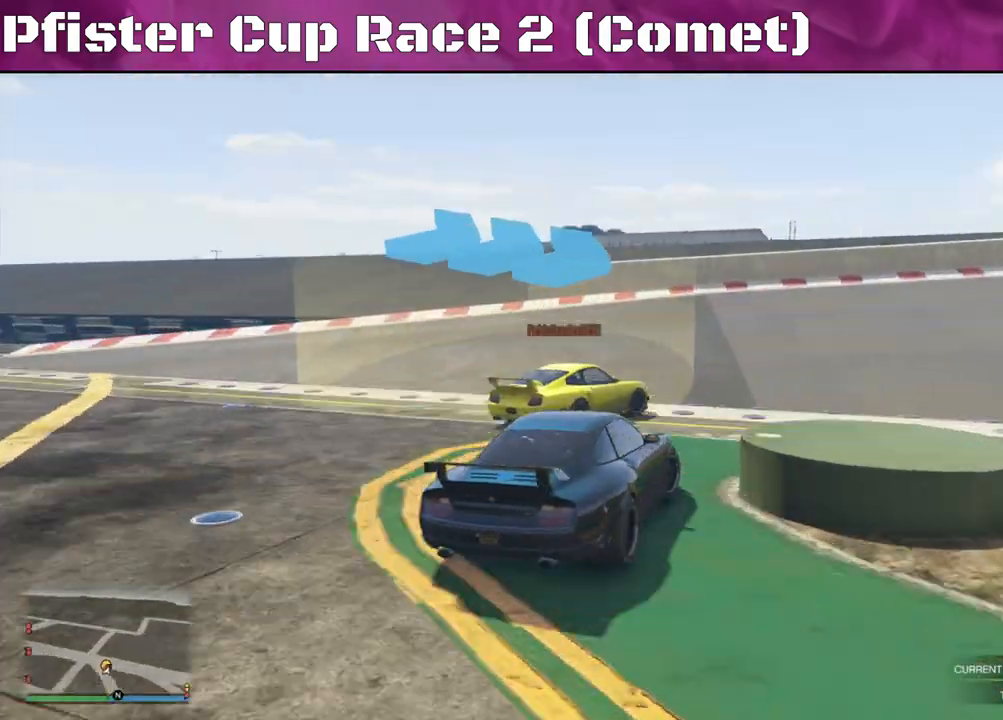
{"buttons": ["R2"], "left_stick": "right", "right_stick": "center", "events": [[233, "left_stick", "center"], [433, "left_stick", "right"]]}
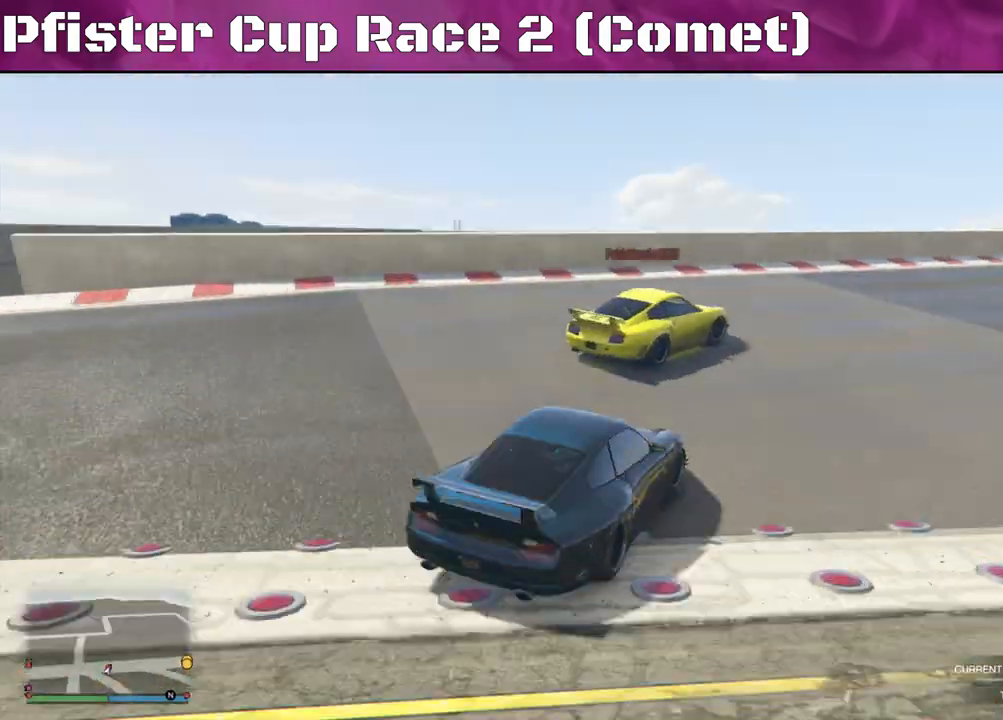
{"buttons": ["R2"], "left_stick": "center", "right_stick": "center", "events": [[500, "left_stick", "center"]]}
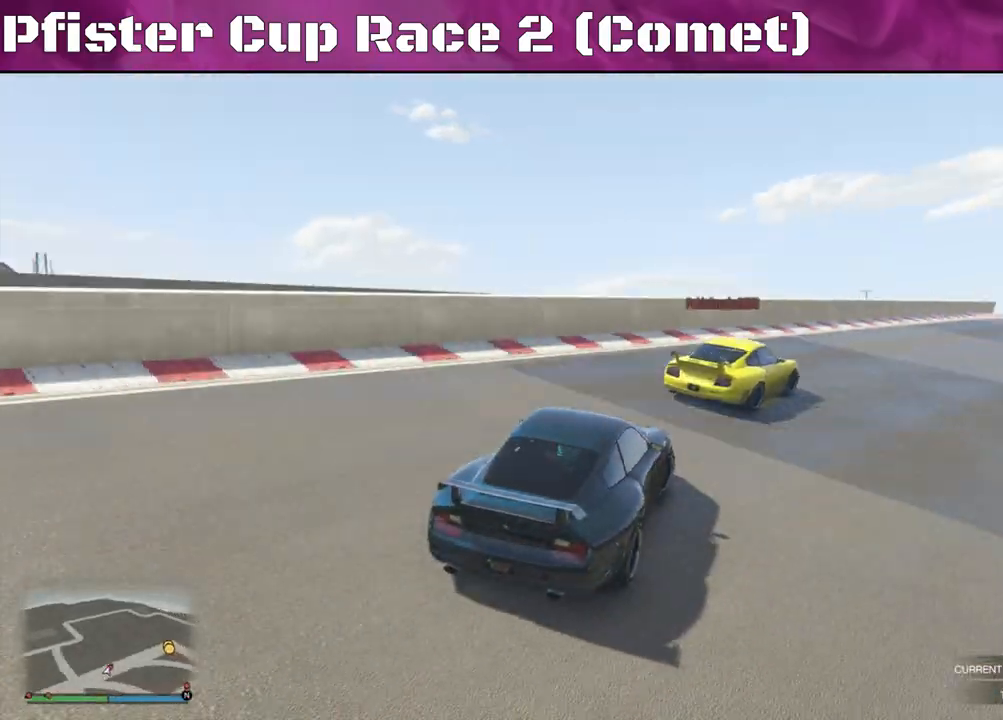
{"buttons": ["R2"], "left_stick": "center", "right_stick": "center", "events": [[233, "left_stick", "left"], [400, "left_stick", "center"]]}
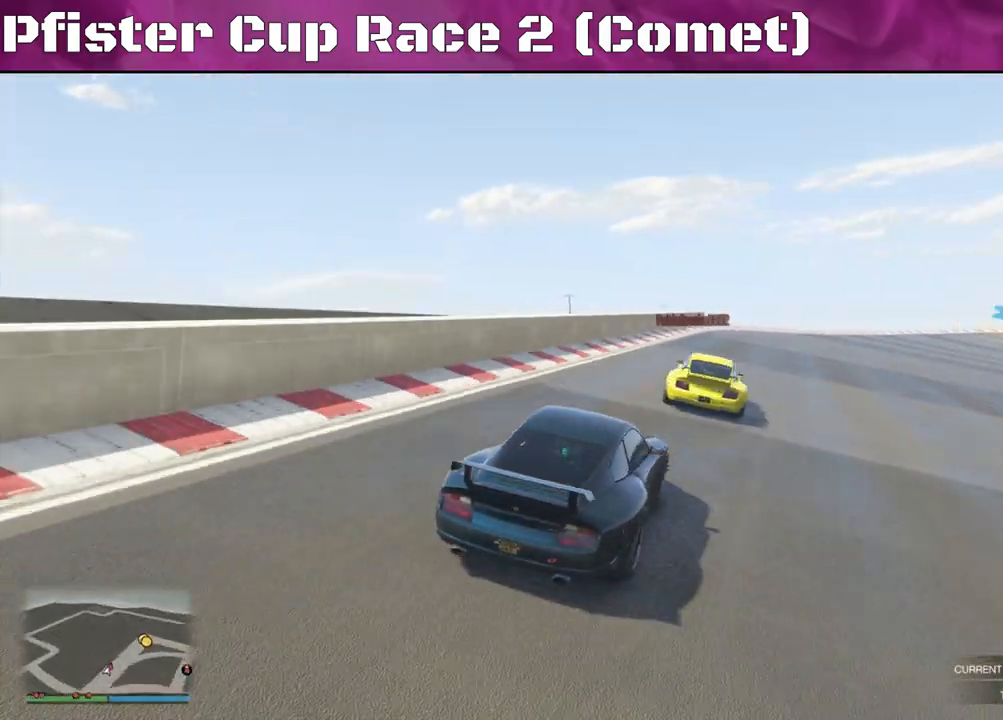
{"buttons": ["R2"], "left_stick": "center", "right_stick": "center", "events": [[133, "left_stick", "right"], [333, "left_stick", "center"]]}
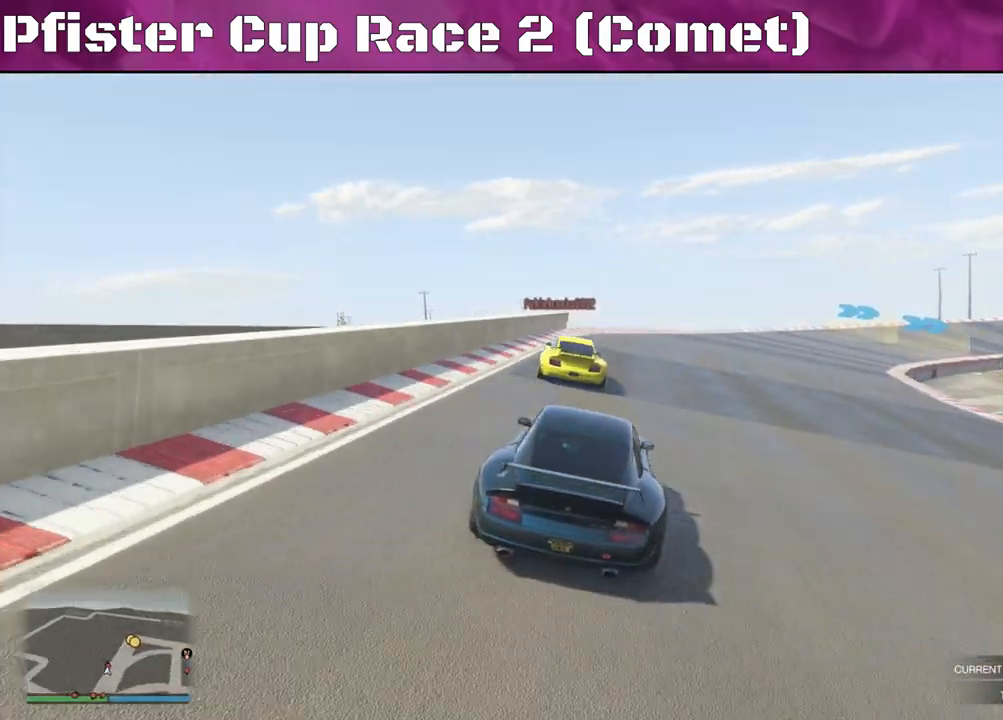
{"buttons": ["R2"], "left_stick": "right", "right_stick": "center", "events": [[433, "left_stick", "right"]]}
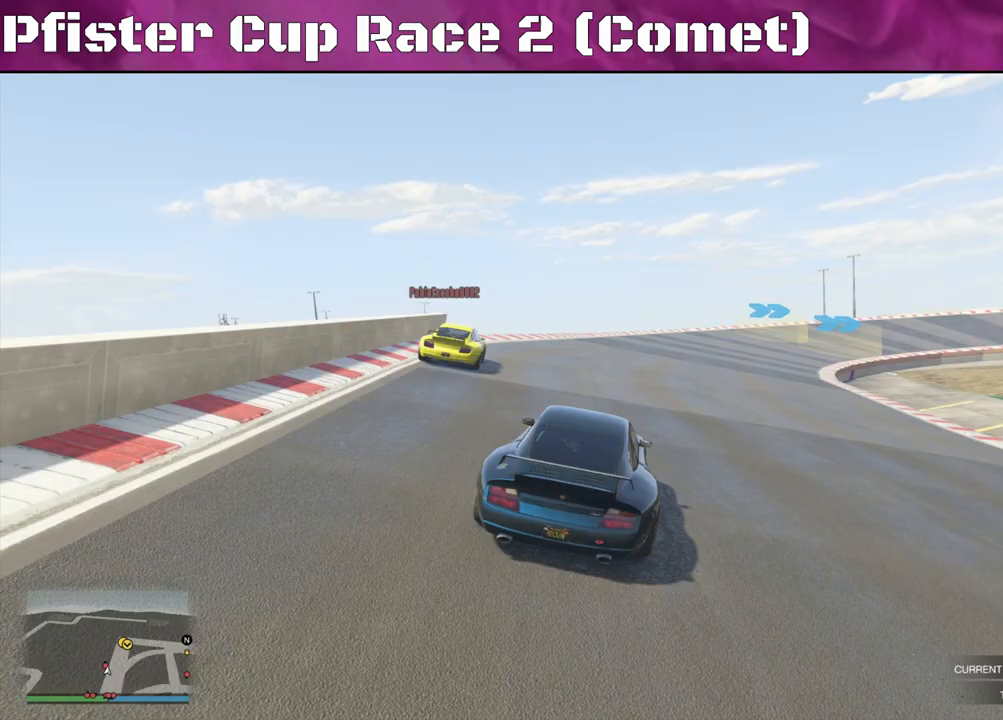
{"buttons": ["R2"], "left_stick": "center", "right_stick": "center", "events": [[67, "left_stick", "center"], [200, "left_stick", "right"], [333, "left_stick", "center"]]}
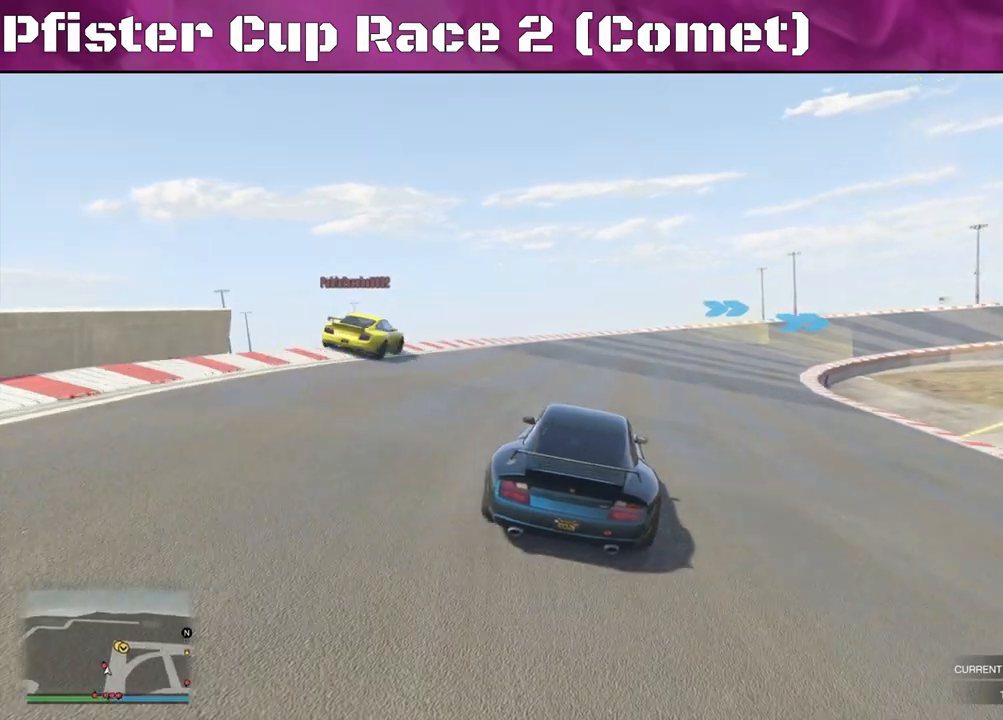
{"buttons": ["R2"], "left_stick": "center", "right_stick": "center", "events": [[33, "left_stick", "right"], [400, "left_stick", "center"]]}
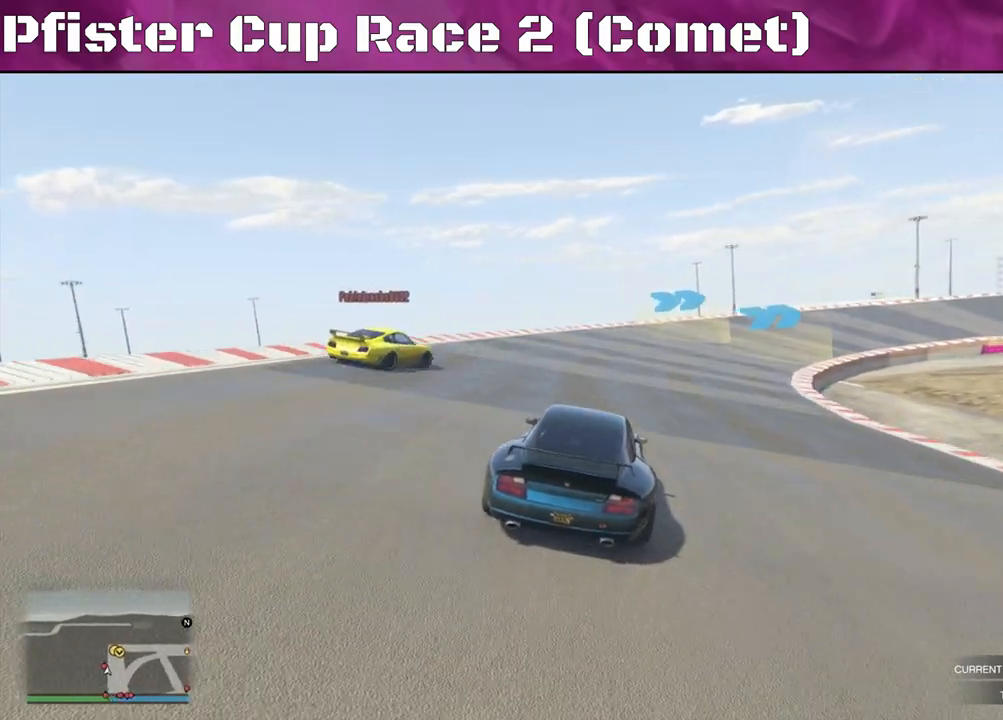
{"buttons": ["R2"], "left_stick": "center", "right_stick": "center", "events": [[67, "left_stick", "right"], [233, "left_stick", "center"], [333, "left_stick", "right"], [433, "left_stick", "center"]]}
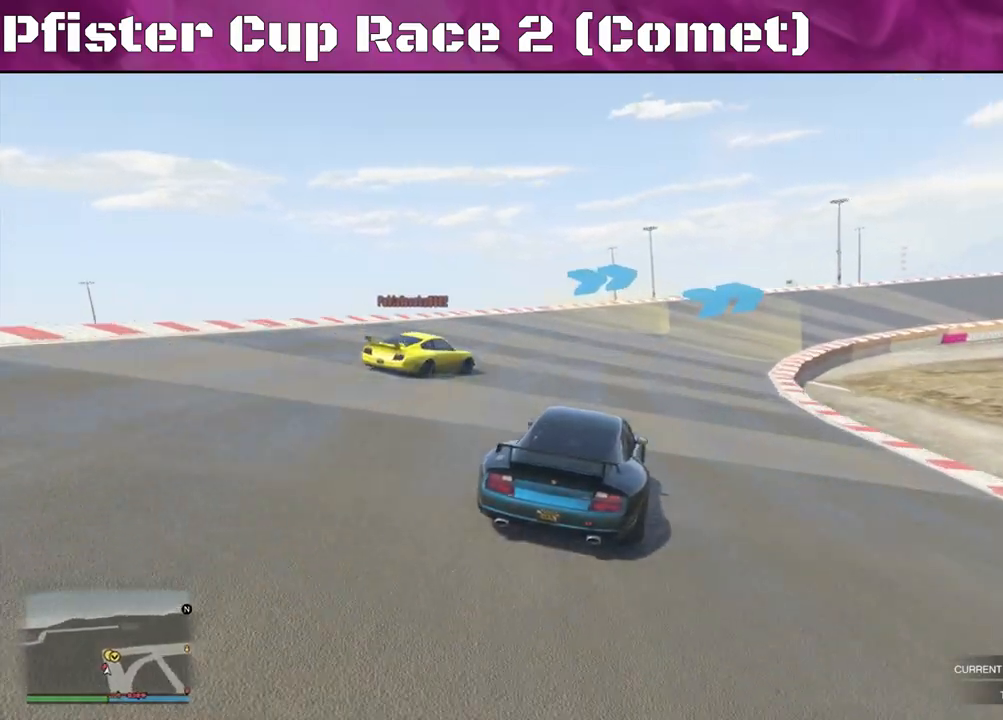
{"buttons": ["R2"], "left_stick": "right", "right_stick": "center", "events": [[33, "left_stick", "right"], [200, "left_stick", "center"], [467, "left_stick", "right"]]}
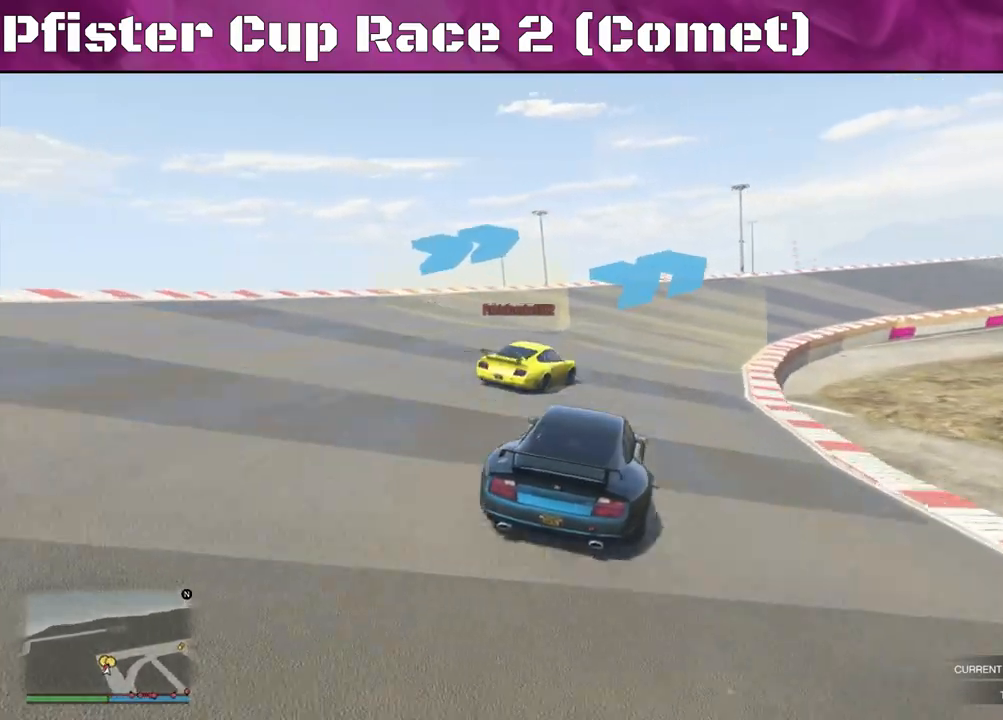
{"buttons": ["R2"], "left_stick": "right", "right_stick": "center", "events": [[167, "left_stick", "center"], [233, "left_stick", "right"]]}
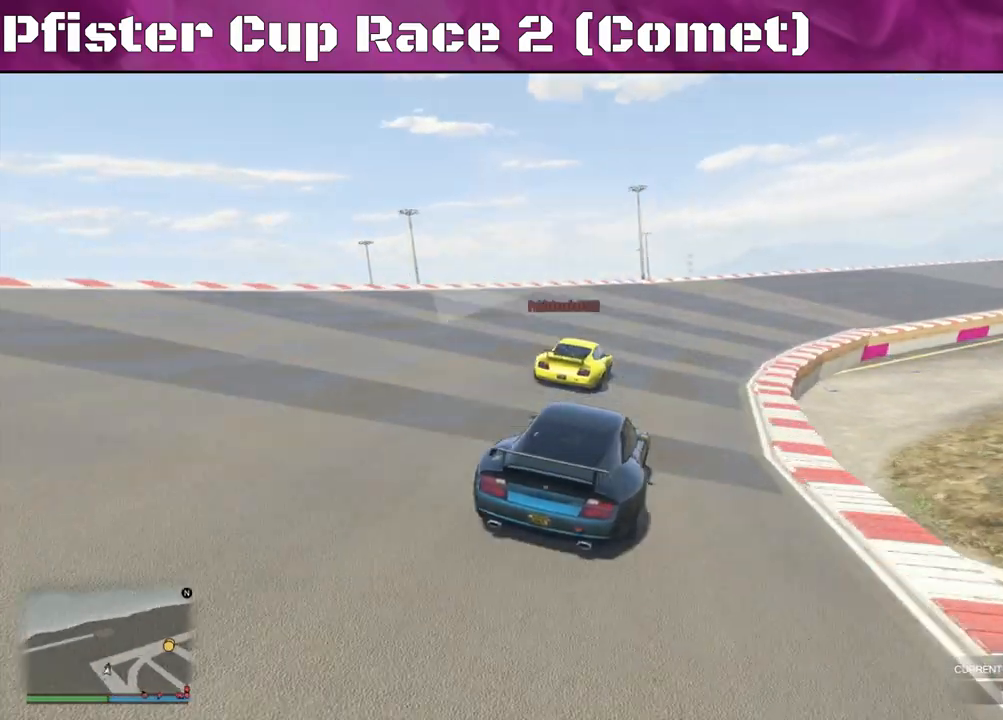
{"buttons": ["R2"], "left_stick": "right", "right_stick": "center", "events": [[400, "left_stick", "center"], [467, "left_stick", "right"]]}
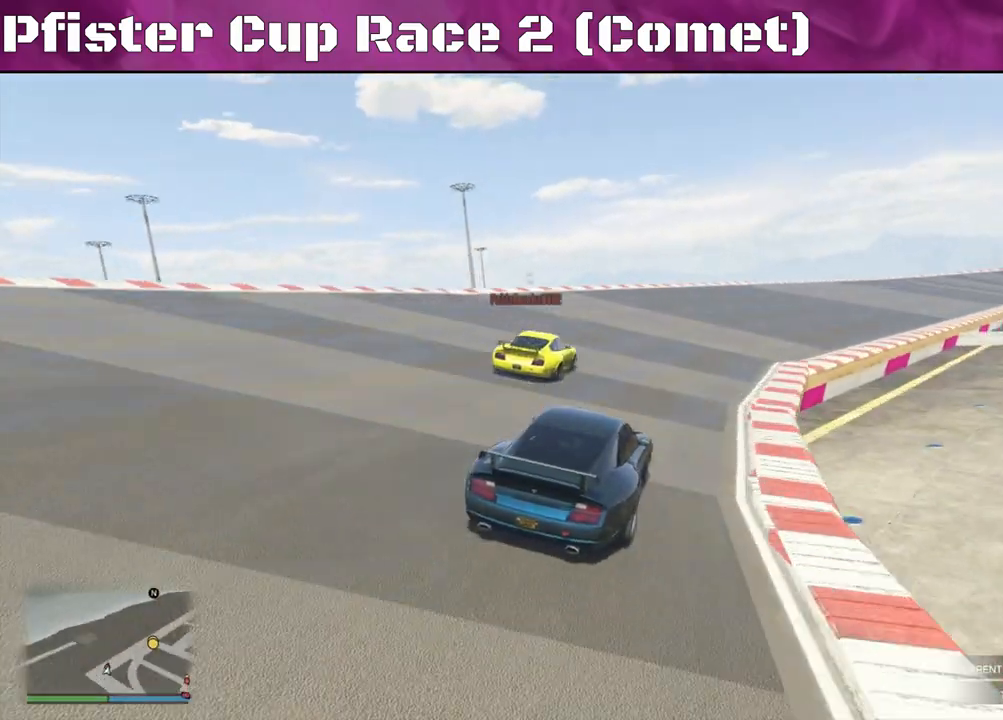
{"buttons": ["R2"], "left_stick": "right", "right_stick": "center", "events": [[133, "left_stick", "center"], [467, "left_stick", "right"]]}
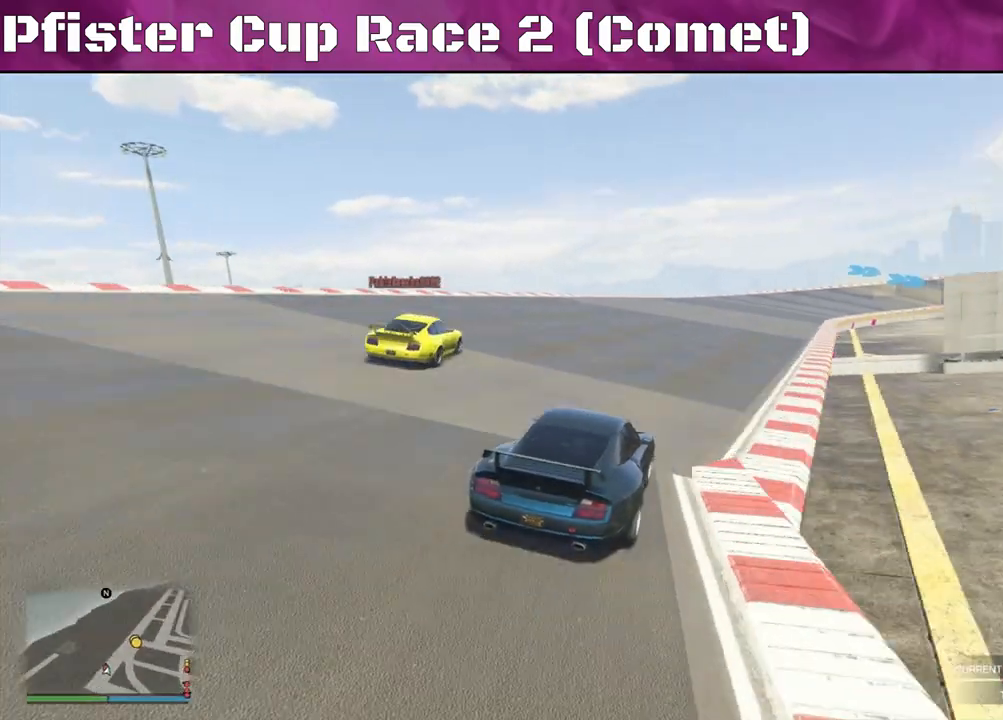
{"buttons": ["R2"], "left_stick": "up-left", "right_stick": "center", "events": [[100, "left_stick", "center"], [233, "left_stick", "up-left"], [367, "left_stick", "center"], [433, "left_stick", "up-left"]]}
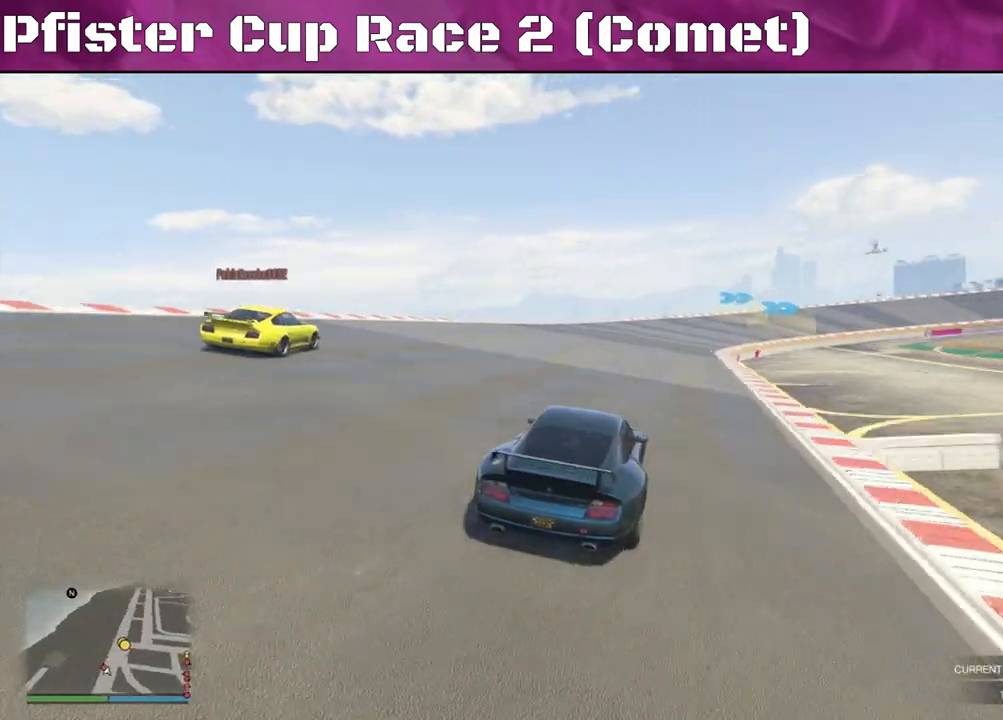
{"buttons": ["R2"], "left_stick": "right", "right_stick": "center", "events": [[33, "left_stick", "center"], [333, "left_stick", "right"], [433, "left_stick", "center"], [500, "left_stick", "right"]]}
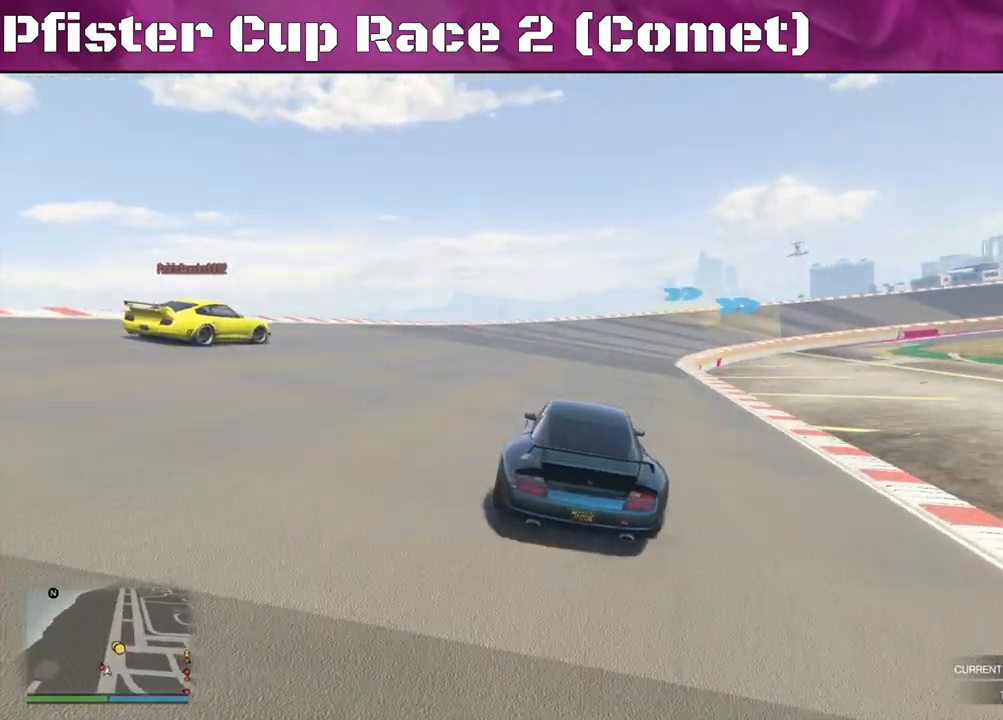
{"buttons": ["R2"], "left_stick": "right", "right_stick": "center", "events": []}
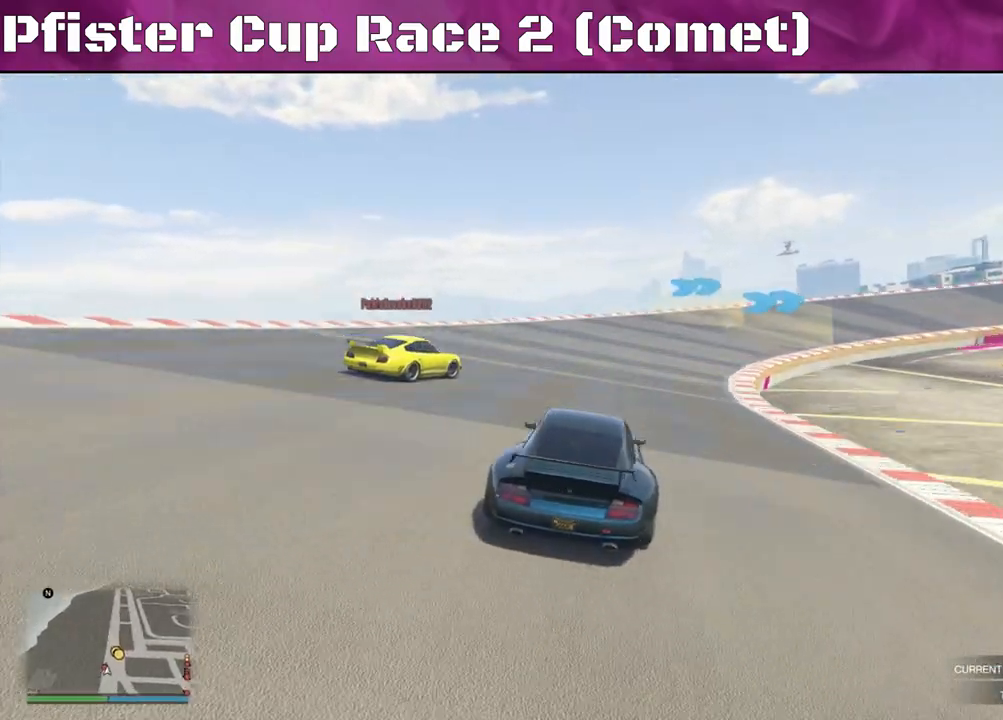
{"buttons": ["R2"], "left_stick": "center", "right_stick": "center", "events": [[233, "left_stick", "center"], [300, "left_stick", "right"], [433, "left_stick", "center"]]}
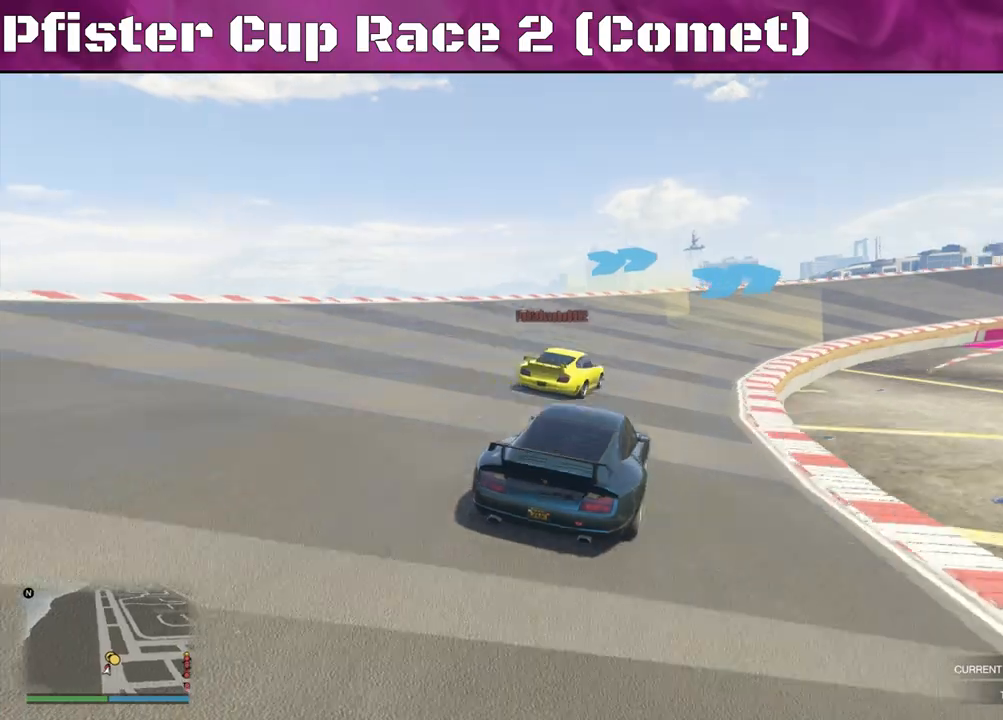
{"buttons": ["R2"], "left_stick": "center", "right_stick": "center", "events": [[67, "left_stick", "right"], [400, "left_stick", "center"]]}
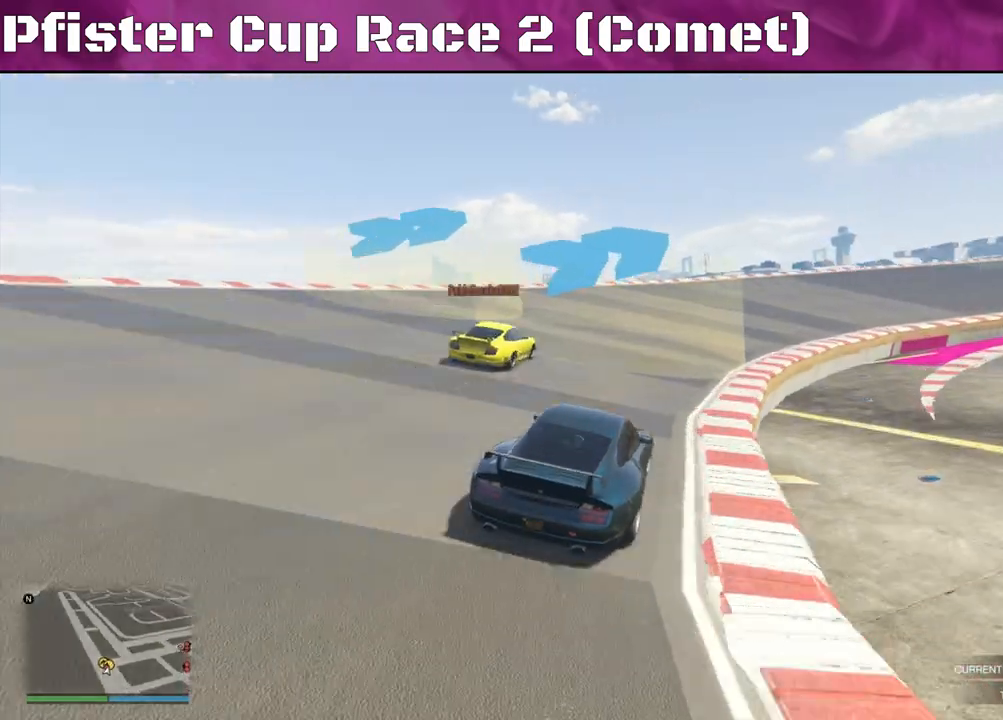
{"buttons": ["R2"], "left_stick": "center", "right_stick": "center", "events": [[67, "left_stick", "right"], [233, "left_stick", "center"], [333, "left_stick", "right"], [500, "left_stick", "center"]]}
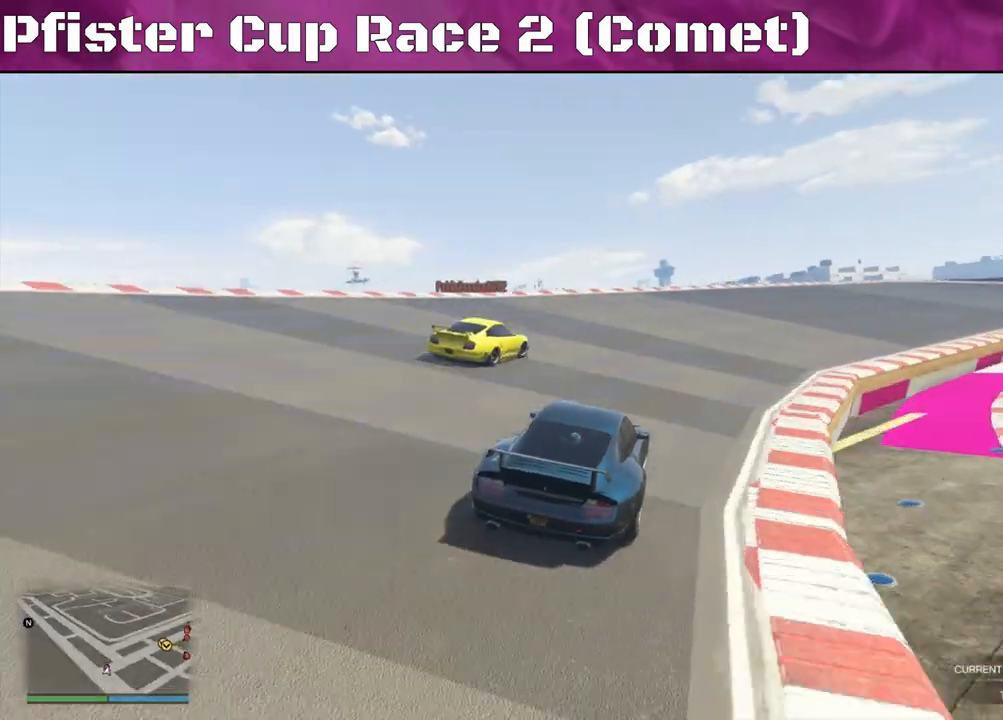
{"buttons": ["R2"], "left_stick": "center", "right_stick": "center", "events": [[100, "left_stick", "right"], [467, "left_stick", "center"]]}